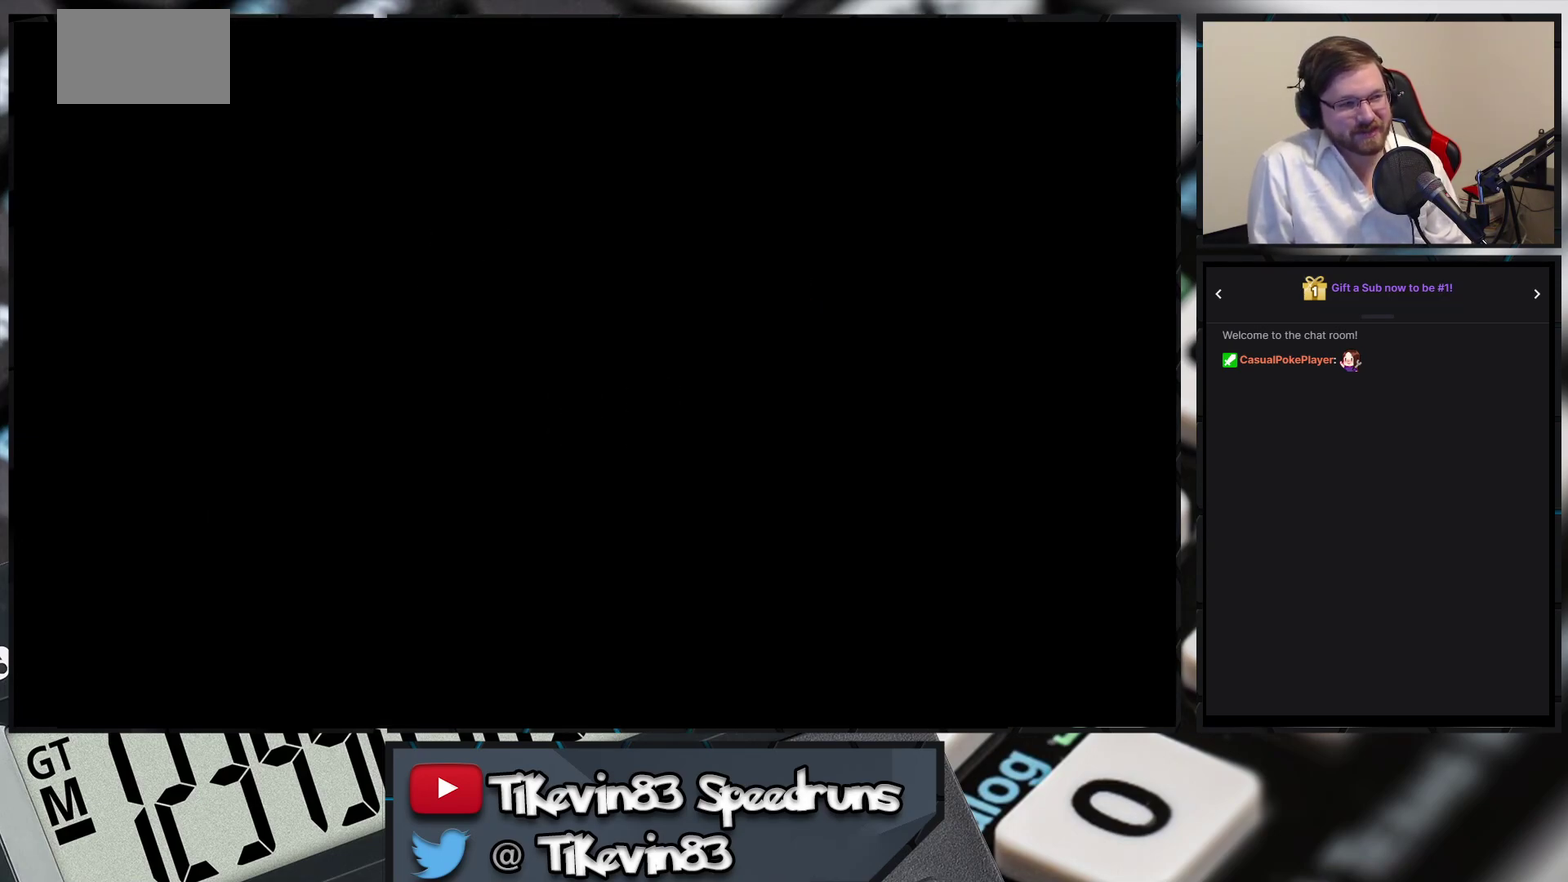
Gameplay with a controller (Nintendo layout); each line is a JSON object with the inputs held at the frame after it. "events" lists button and stick changes between this image and that frame as [ms after this image, input, new state], when the widget could be followed in between. Not read: L3 R3 X Y left_stick right_stick.
{"buttons": ["B", "DPAD_UP"], "events": [[283, "B", "down"], [283, "DPAD_LEFT", "down"], [283, "DPAD_UP", "down"], [400, "DPAD_LEFT", "up"]]}
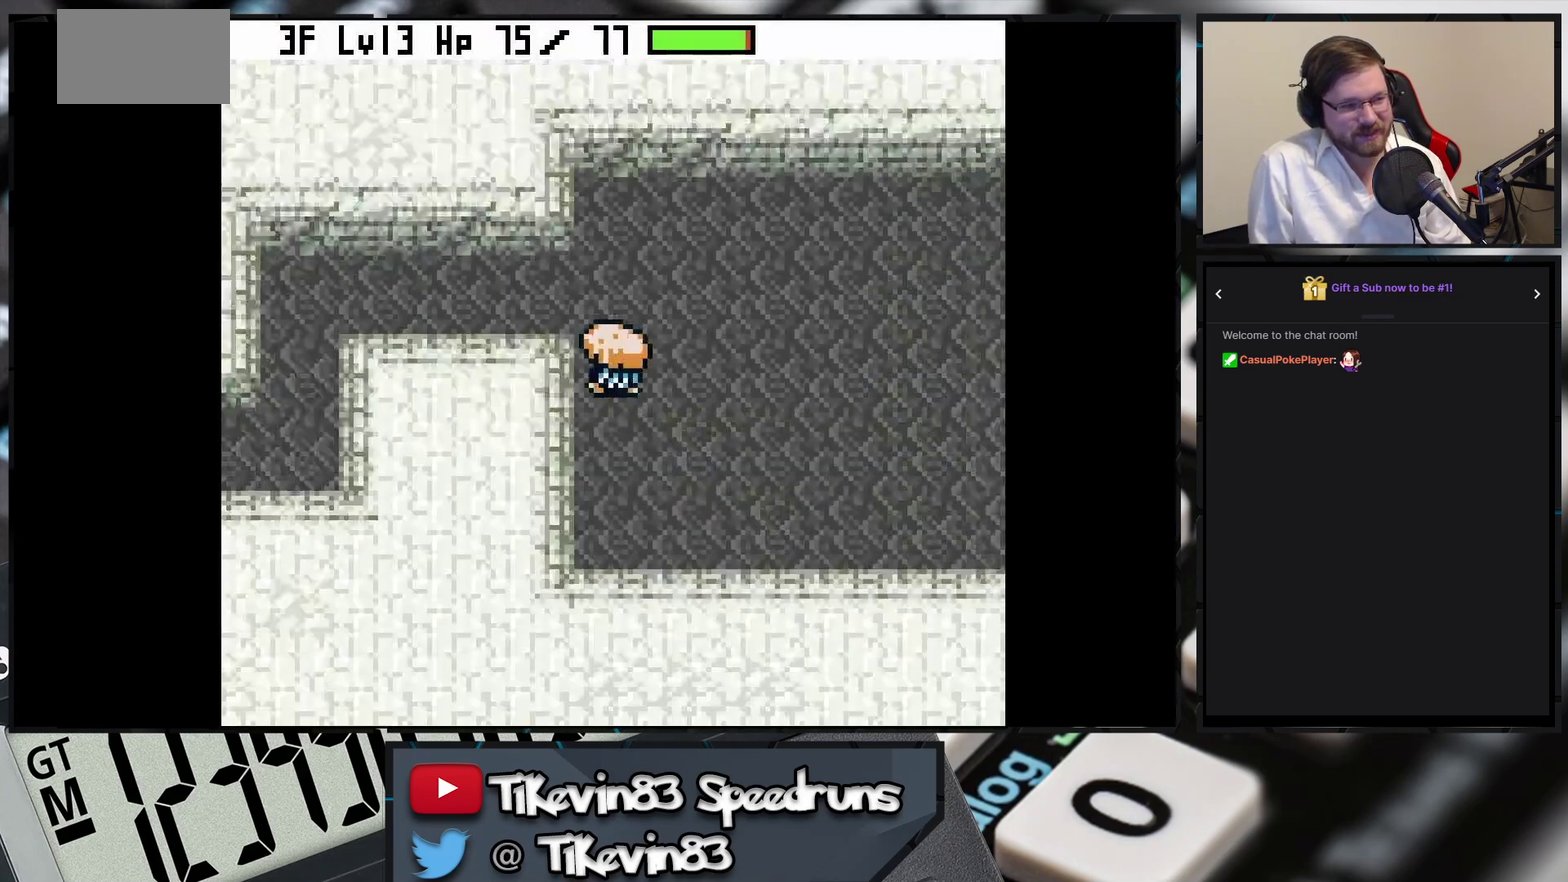
{"buttons": ["B", "DPAD_DOWN"], "events": [[33, "DPAD_LEFT", "down"], [33, "DPAD_UP", "up"], [400, "DPAD_DOWN", "down"], [400, "DPAD_LEFT", "up"]]}
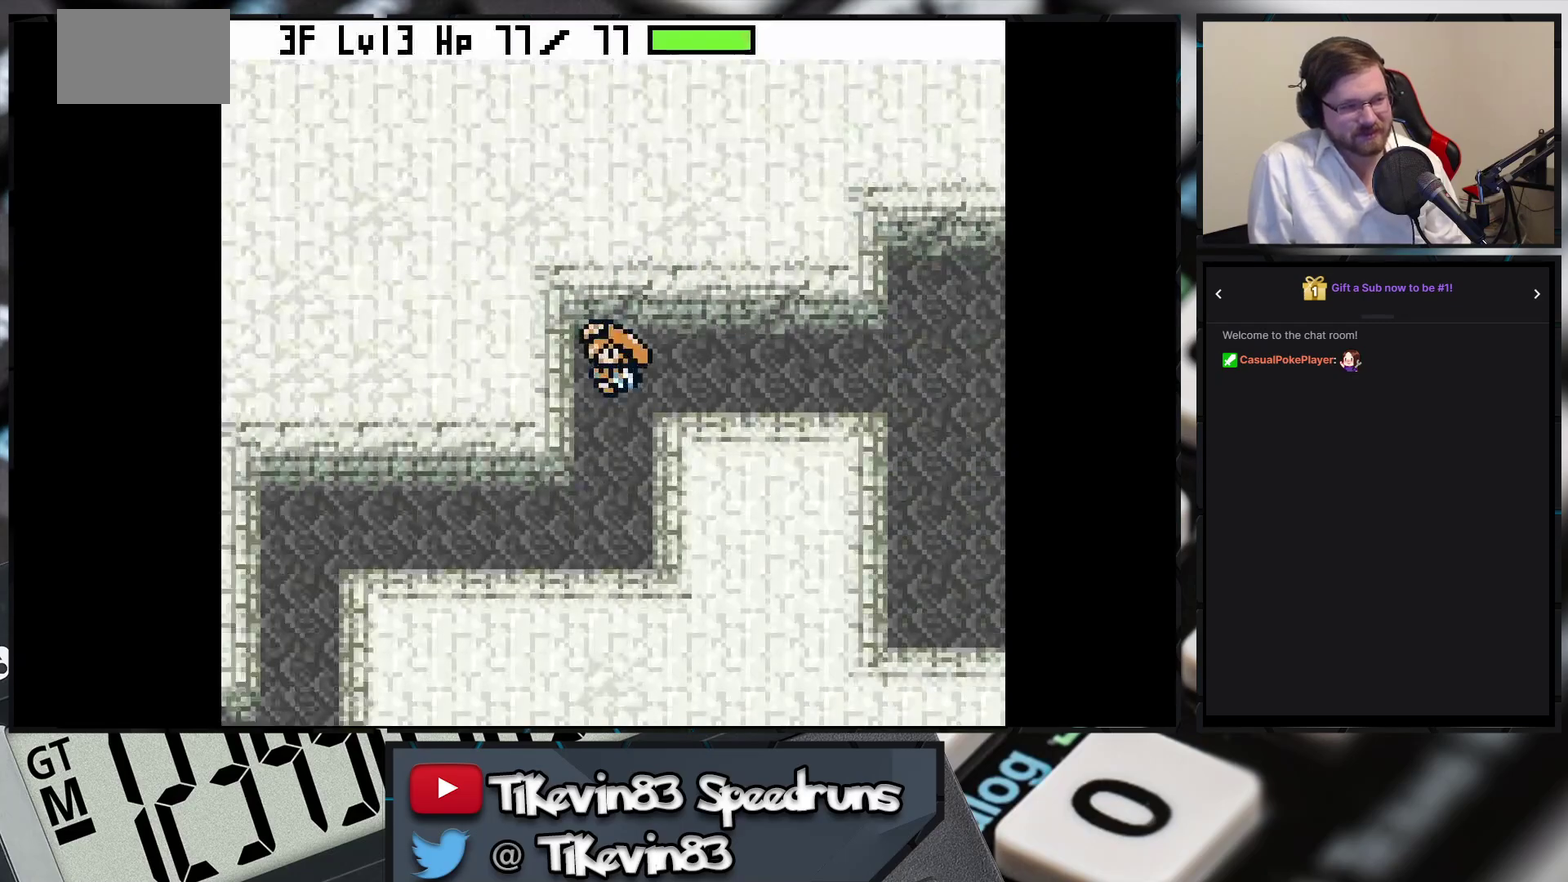
{"buttons": ["B", "DPAD_DOWN"], "events": [[100, "DPAD_DOWN", "up"], [100, "DPAD_LEFT", "down"], [450, "DPAD_DOWN", "down"], [450, "DPAD_LEFT", "up"]]}
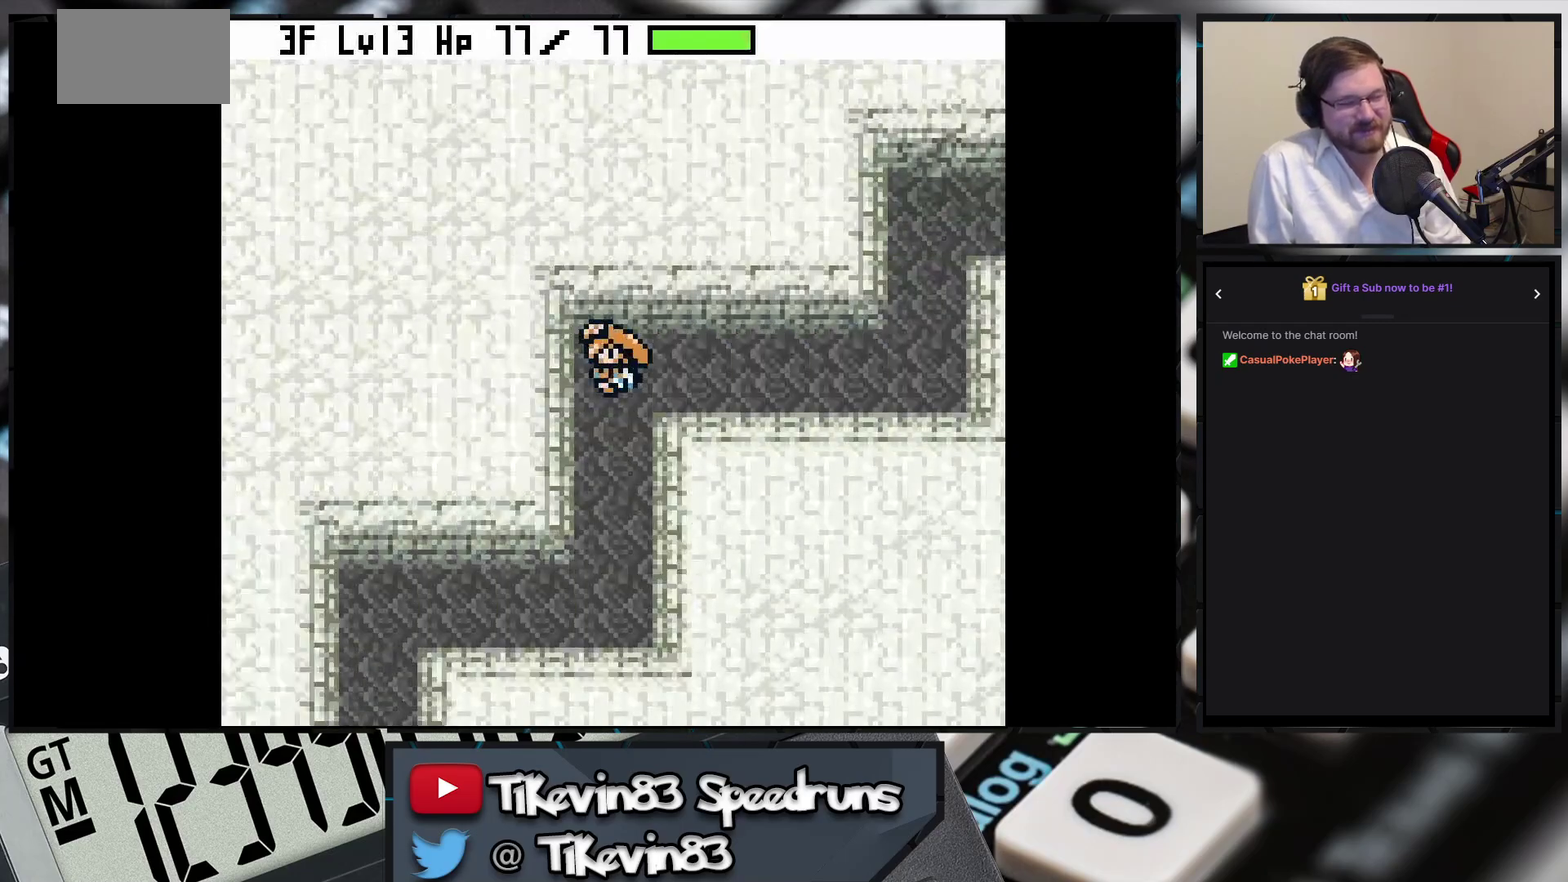
{"buttons": ["B", "DPAD_DOWN"], "events": [[150, "DPAD_DOWN", "up"], [150, "DPAD_LEFT", "down"], [433, "DPAD_DOWN", "down"], [433, "DPAD_LEFT", "up"]]}
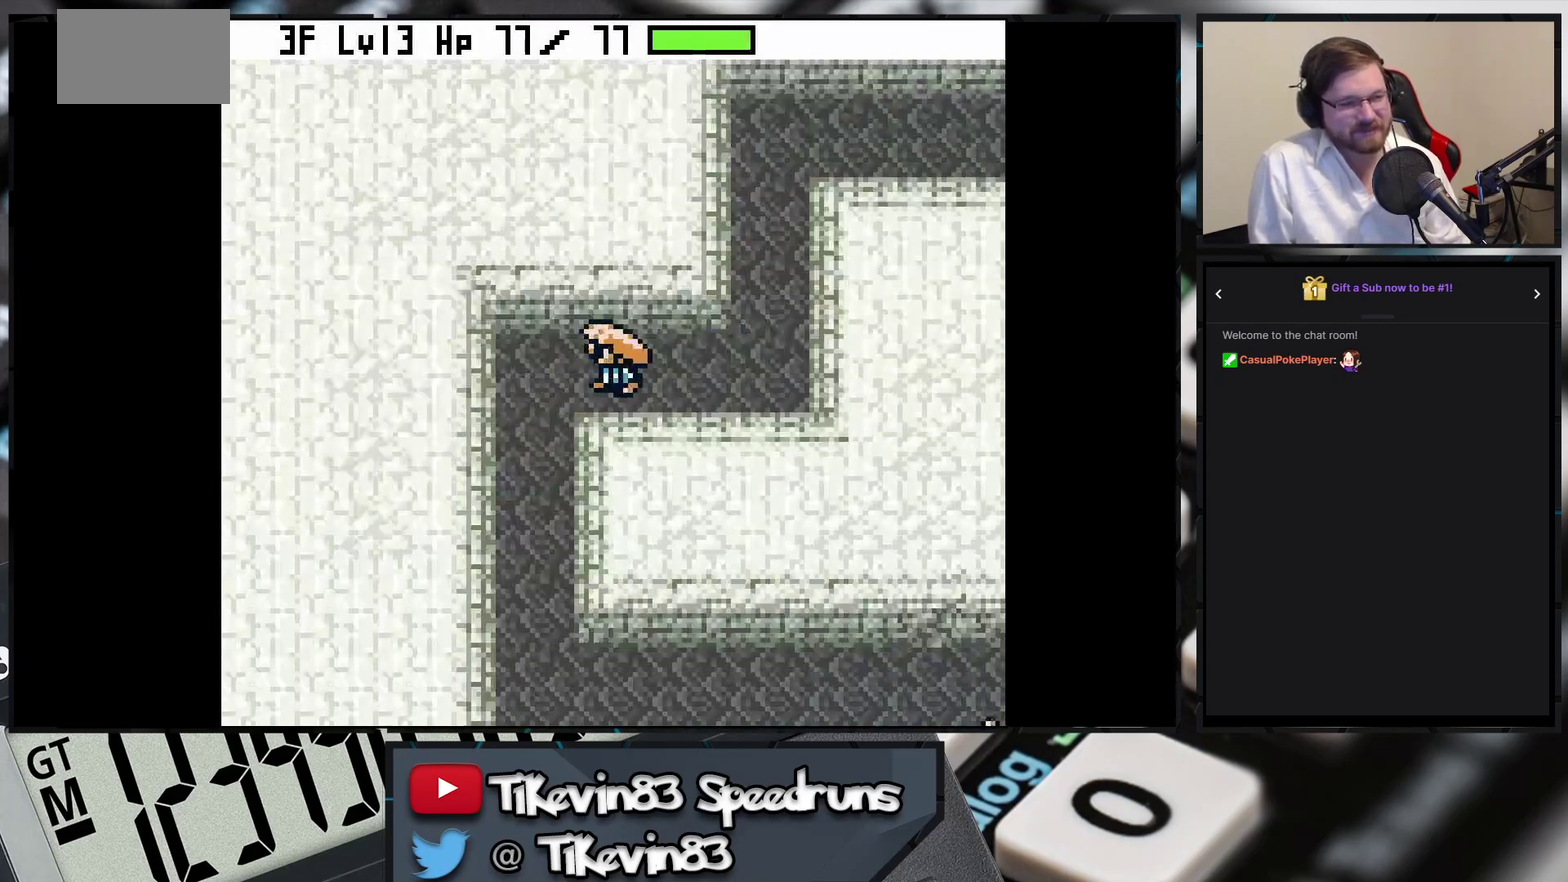
{"buttons": ["B", "DPAD_DOWN"], "events": [[350, "DPAD_LEFT", "down"], [383, "DPAD_LEFT", "up"]]}